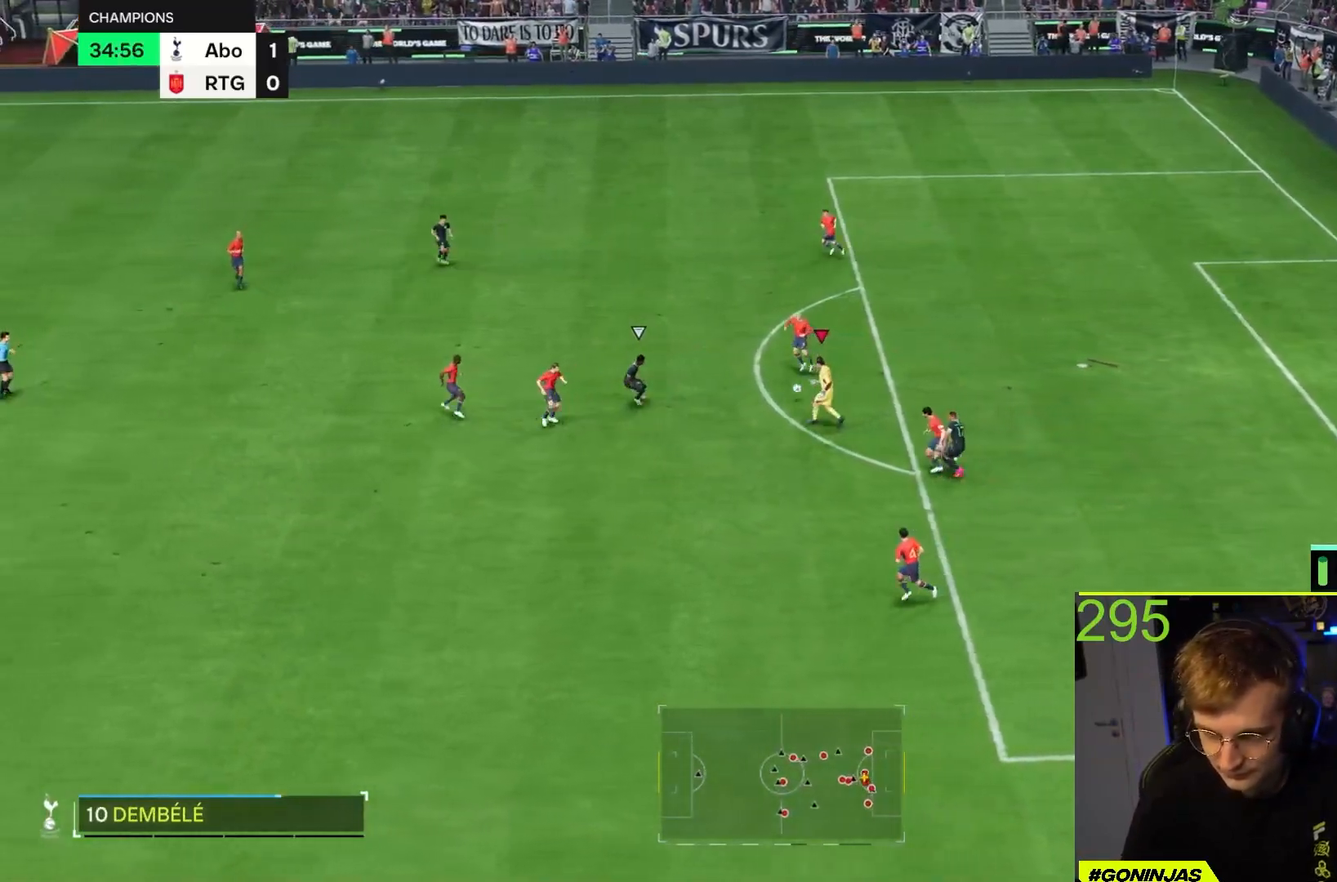
Gameplay with a controller (PlayStation layout); each line is a JSON object with the inputs held at the frame after it. "events" lists button and stick changes between this image and that frame as [ms after this image, input, new state], when the widget could be followed in between. Not read: L3 R3.
{"buttons": [], "left_stick": "left", "right_stick": "center", "events": [[50, "left_stick", "up-left"], [217, "left_stick", "left"]]}
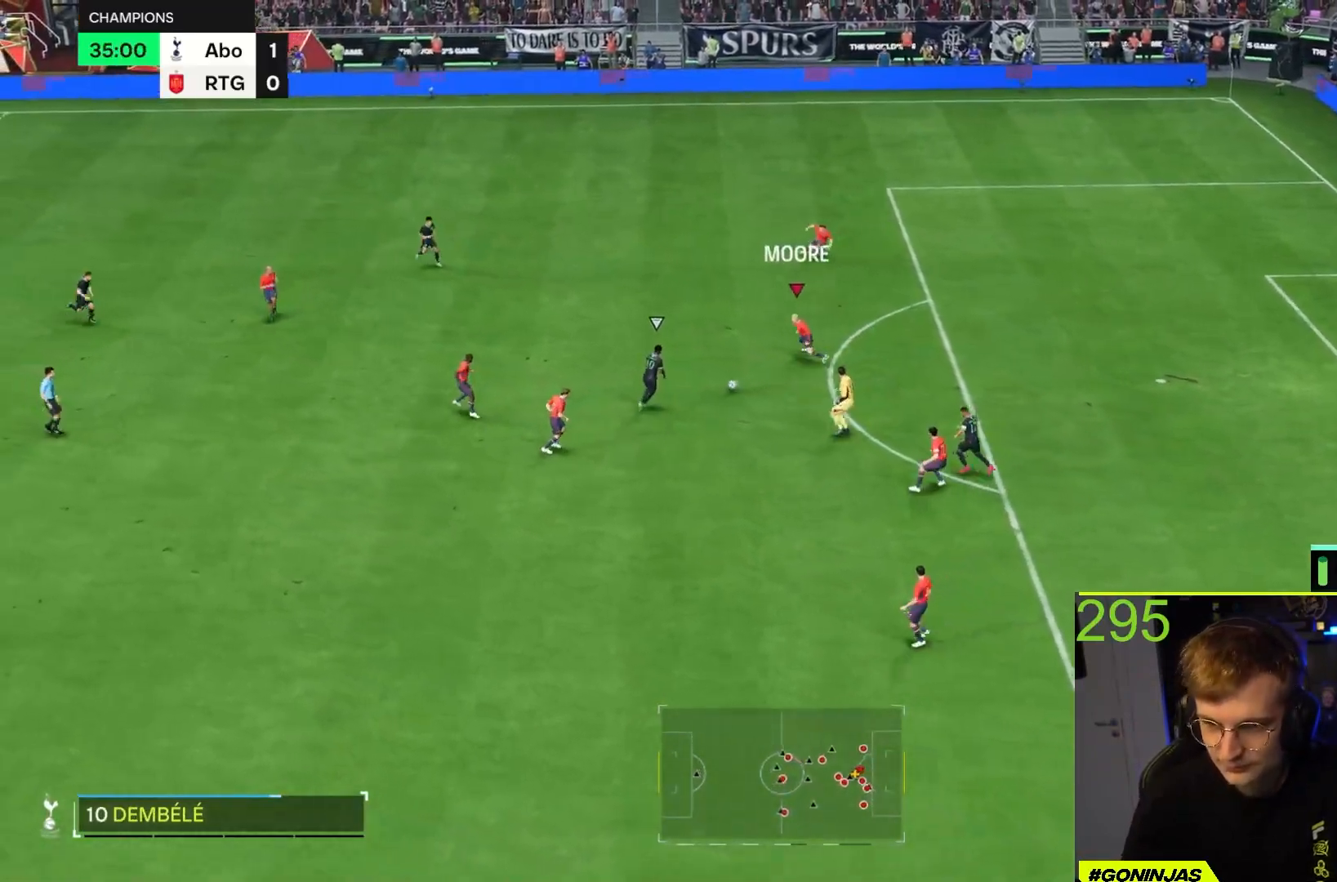
{"buttons": [], "left_stick": "down", "right_stick": "center", "events": [[200, "left_stick", "up"], [300, "left_stick", "down"]]}
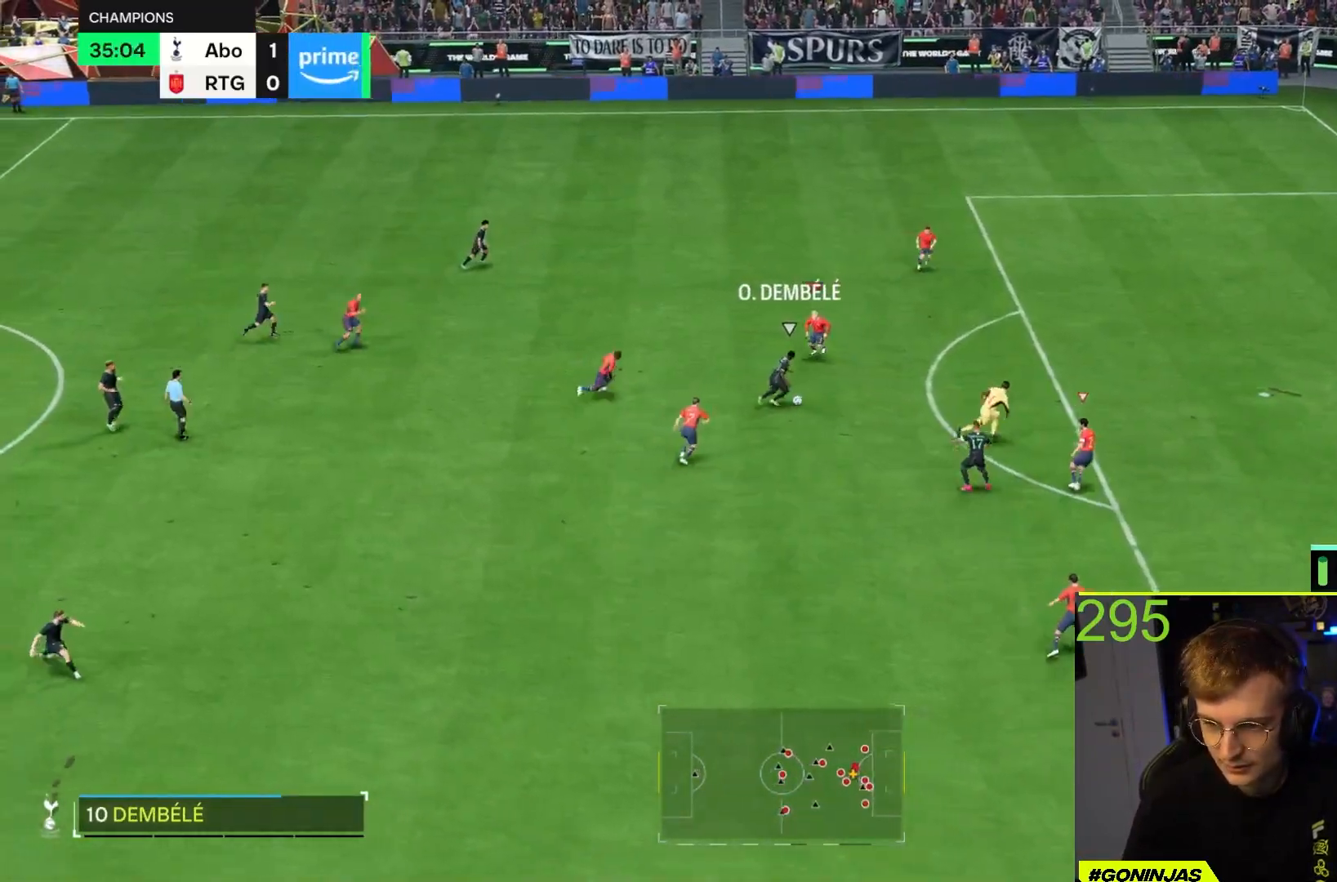
{"buttons": ["R2"], "left_stick": "down-right", "right_stick": "center", "events": [[167, "left_stick", "down-right"], [183, "R2", "down"]]}
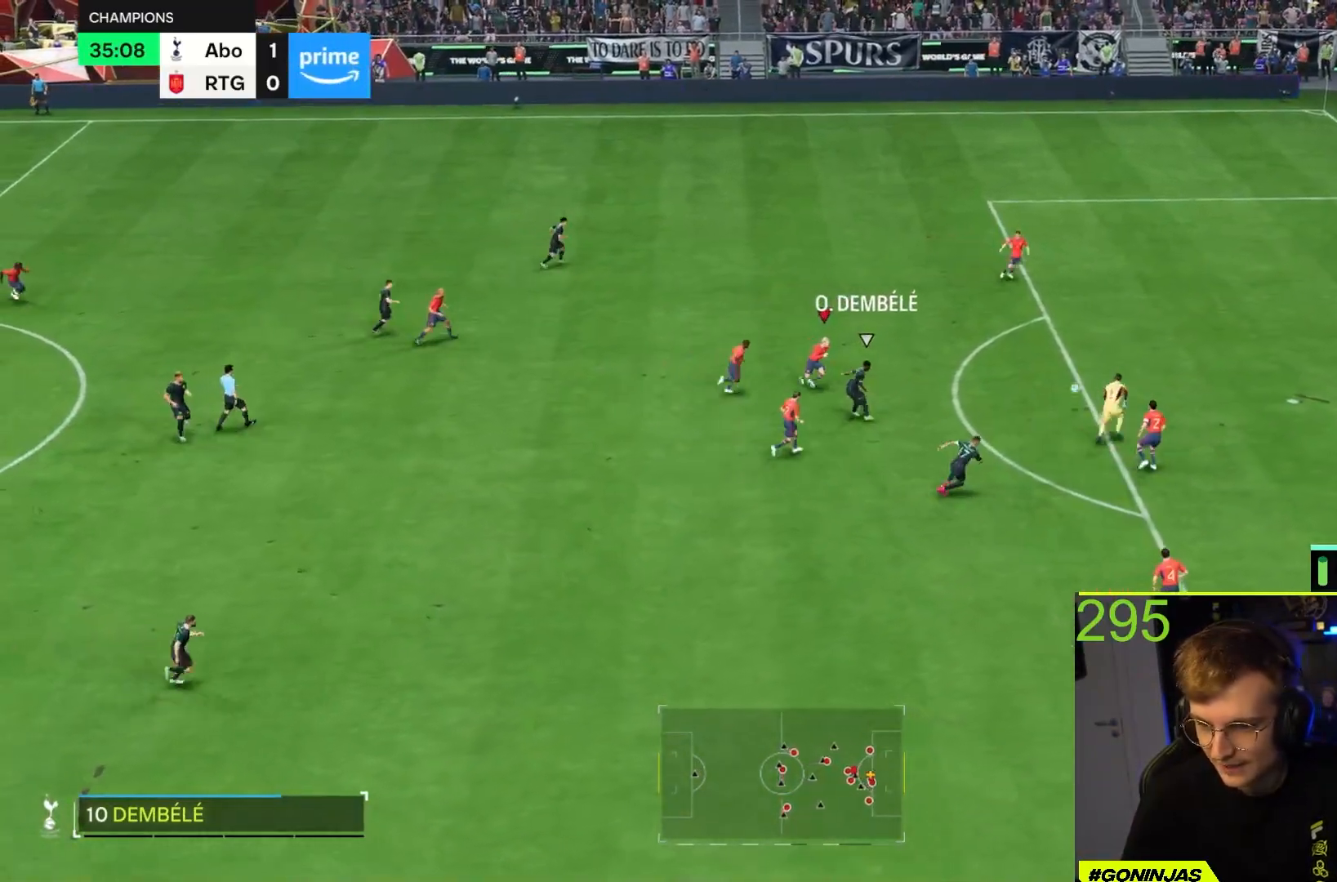
{"buttons": [], "left_stick": "center", "right_stick": "center", "events": [[300, "L1", "down"], [383, "L1", "up"], [417, "R2", "up"], [417, "left_stick", "center"]]}